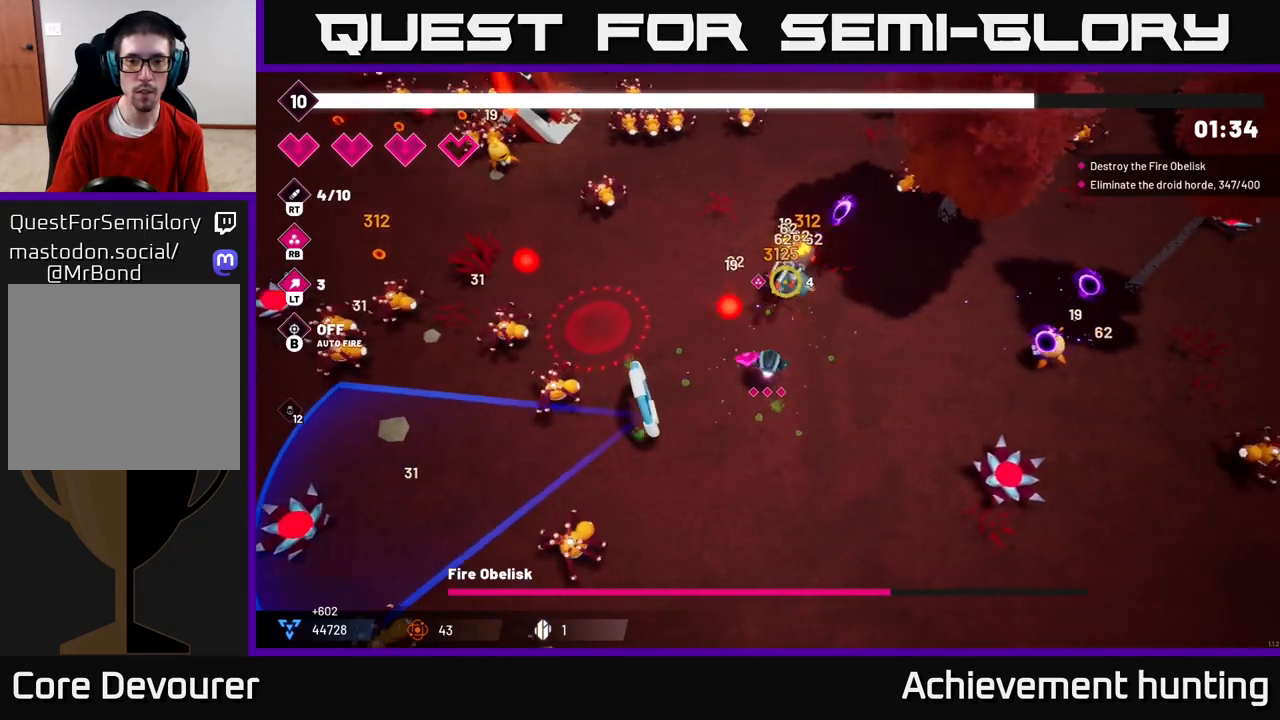
Gameplay with a controller (Xbox layout); each line is a JSON object with the inputs held at the frame after it. "events" lists button and stick changes between this image and that frame as [ms after this image, input, new state], when the widget could be followed in between.
{"buttons": ["R2"], "left_stick": "up-right", "right_stick": "up-left", "events": [[183, "left_stick", "up"], [200, "R2", "up"], [300, "right_stick", "up-left"], [417, "R2", "down"], [417, "left_stick", "up-right"]]}
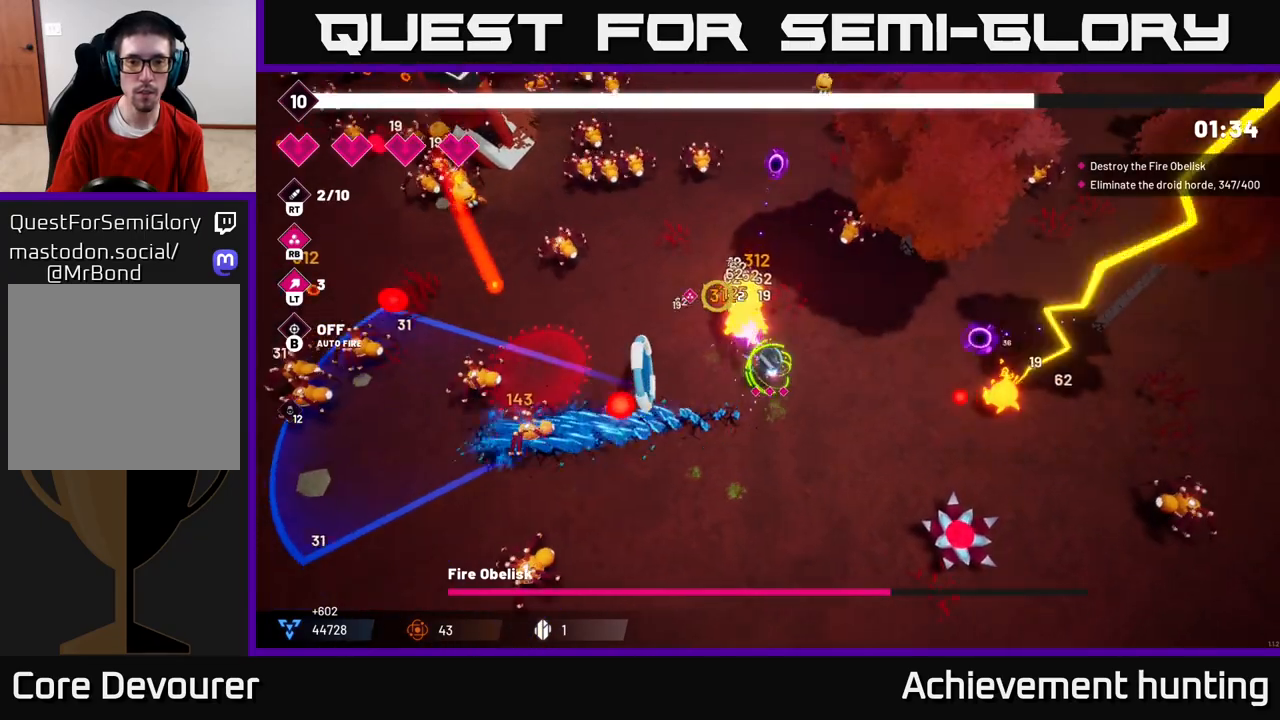
{"buttons": [], "left_stick": "down", "right_stick": "up-left", "events": [[117, "R2", "up"], [167, "left_stick", "center"], [233, "R2", "down"], [317, "left_stick", "down"], [450, "R2", "up"]]}
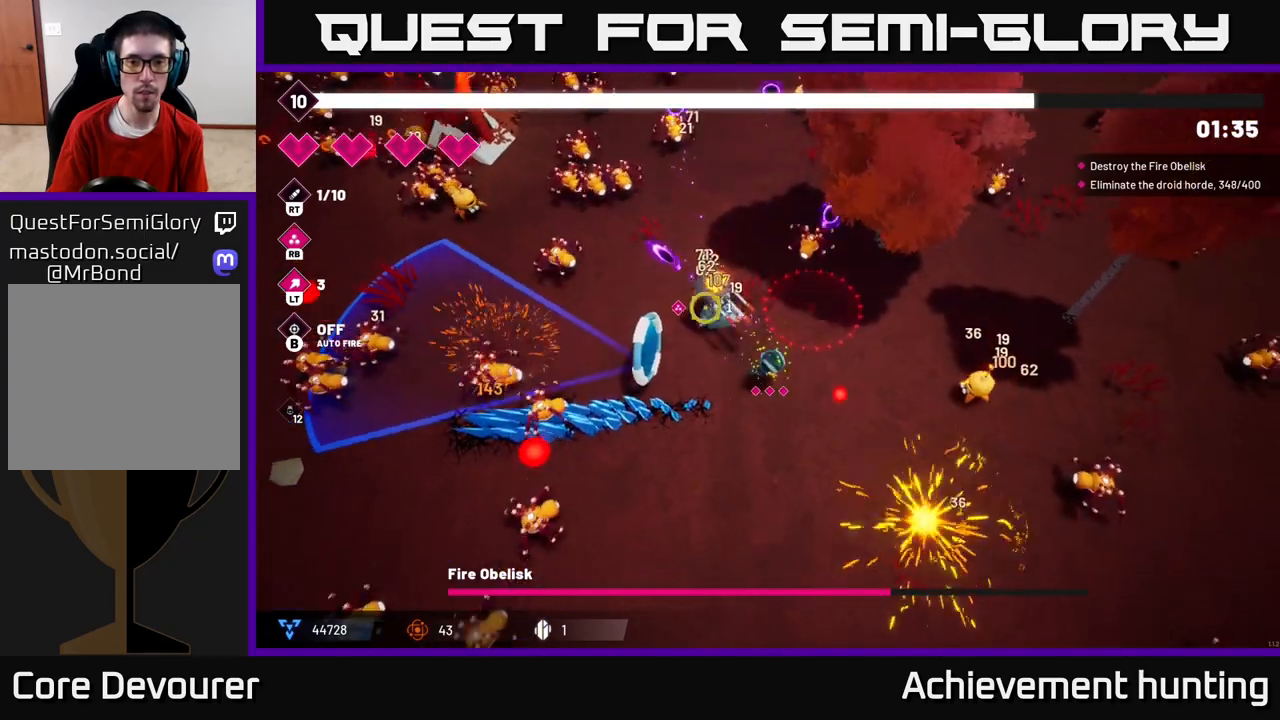
{"buttons": [], "left_stick": "down-left", "right_stick": "up-left", "events": [[117, "R2", "down"], [167, "left_stick", "down-left"], [333, "R2", "up"]]}
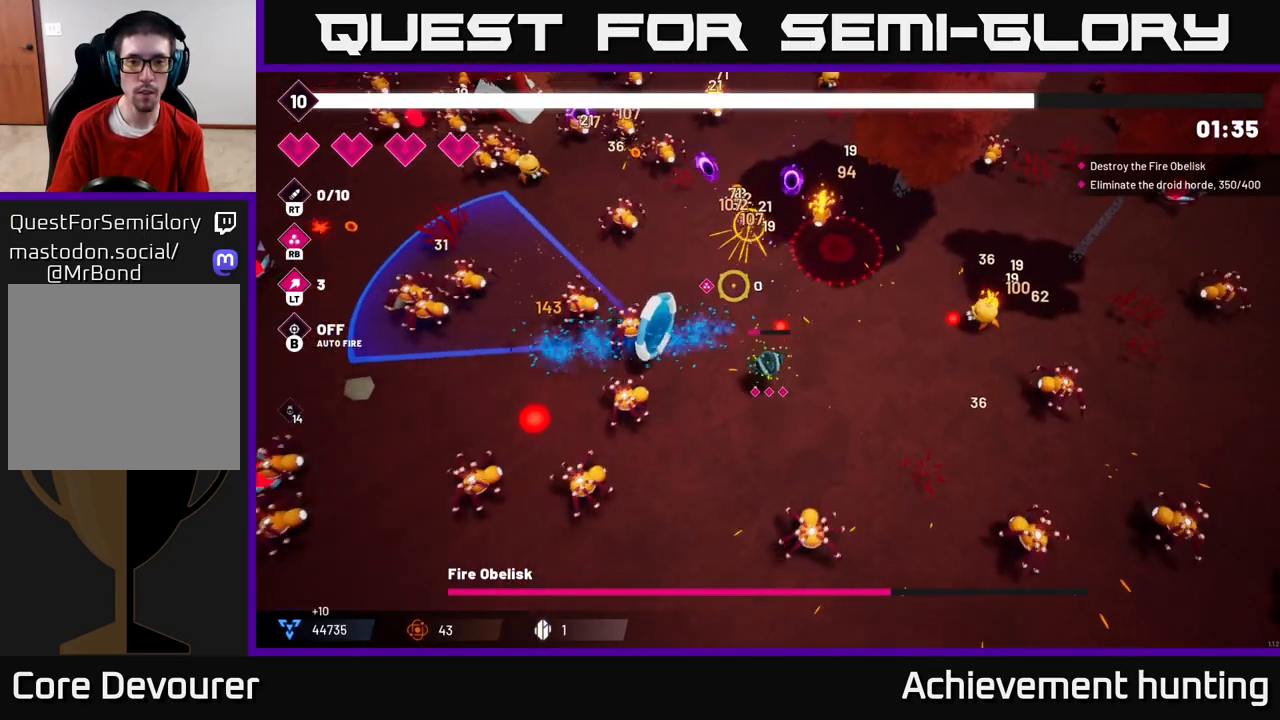
{"buttons": ["R2"], "left_stick": "down-left", "right_stick": "up-left", "events": [[67, "right_stick", "left"], [100, "R2", "down"], [333, "R2", "up"], [383, "left_stick", "down"], [500, "R2", "down"], [500, "left_stick", "down-left"], [500, "right_stick", "up-left"]]}
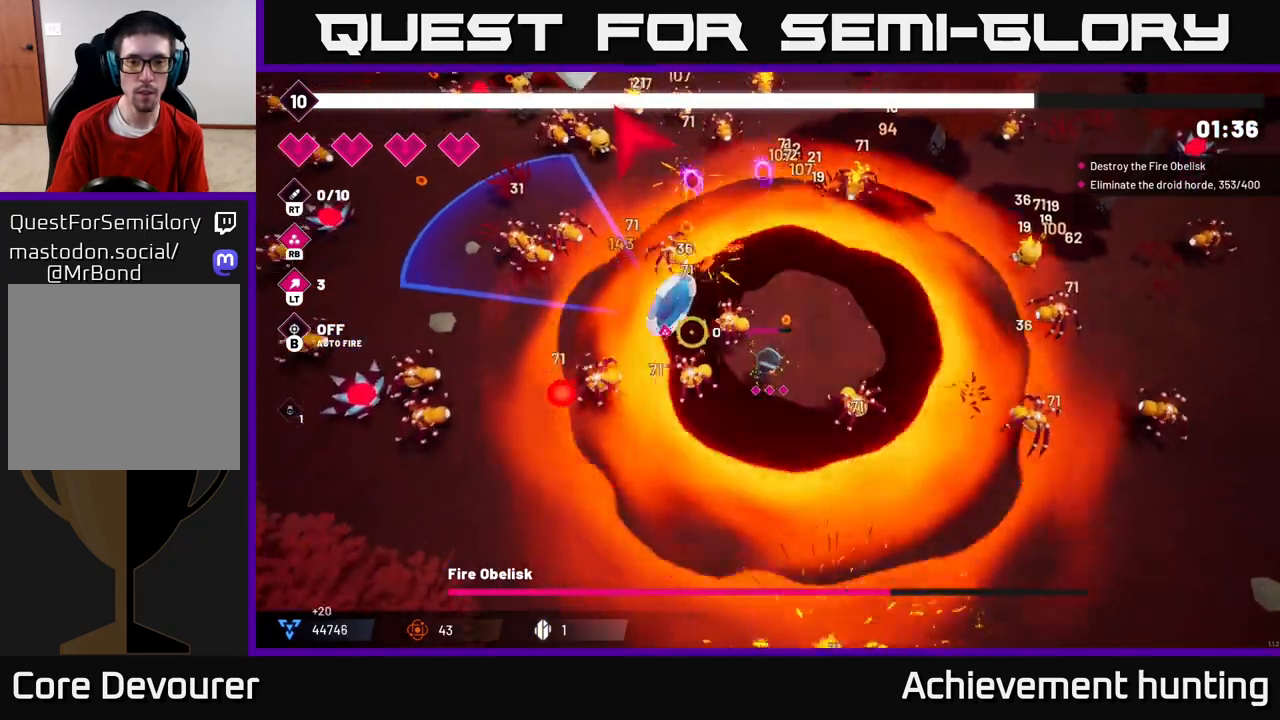
{"buttons": ["R2"], "left_stick": "down-left", "right_stick": "up-left", "events": [[133, "R2", "up"], [217, "R1", "down"], [333, "R1", "up"], [483, "R2", "down"]]}
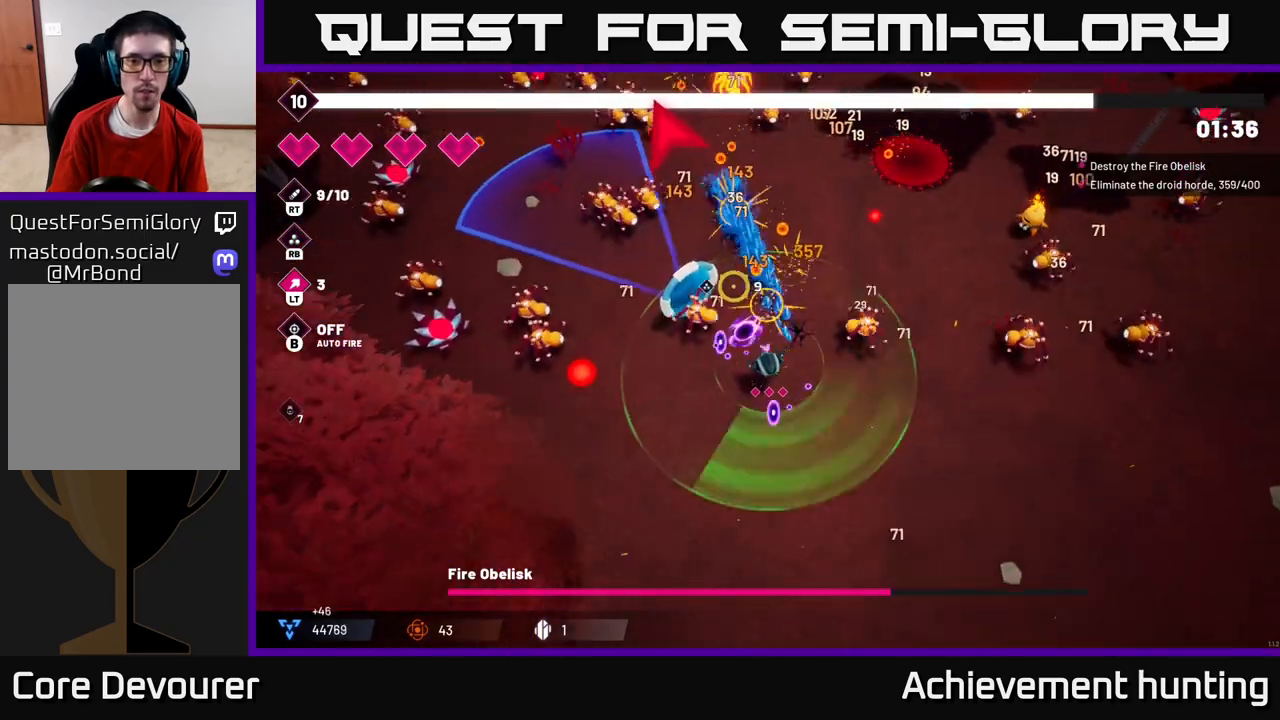
{"buttons": ["R2"], "left_stick": "up-left", "right_stick": "up-left", "events": [[17, "left_stick", "left"], [283, "left_stick", "up-left"]]}
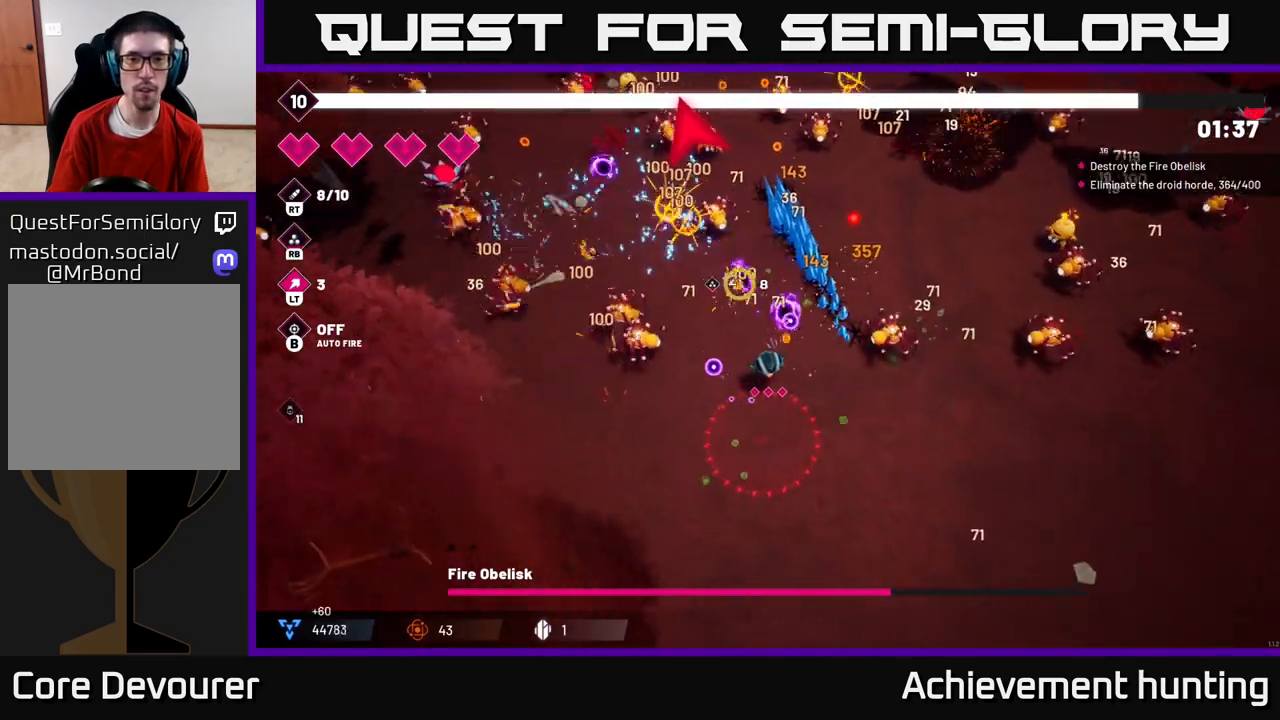
{"buttons": ["R2"], "left_stick": "up", "right_stick": "up-left", "events": [[117, "left_stick", "up"], [267, "left_stick", "up-left"], [417, "left_stick", "up"]]}
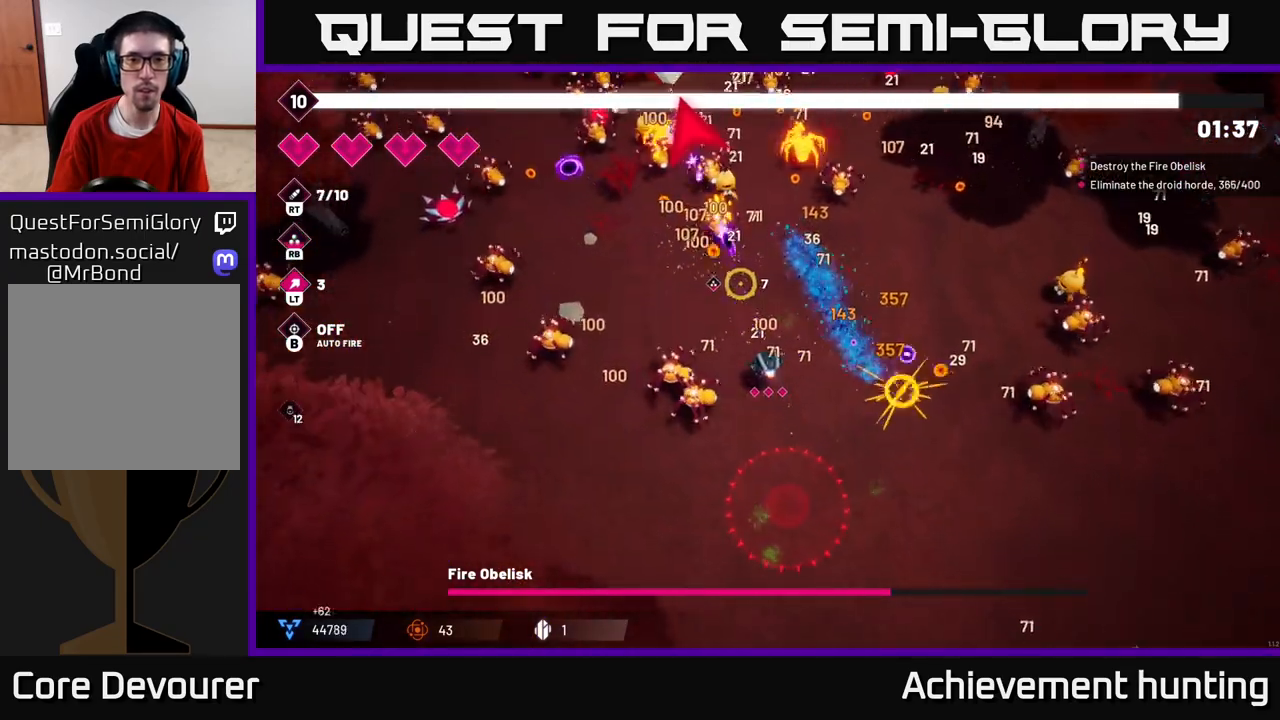
{"buttons": ["R2"], "left_stick": "up-left", "right_stick": "up-left", "events": [[50, "left_stick", "up-left"]]}
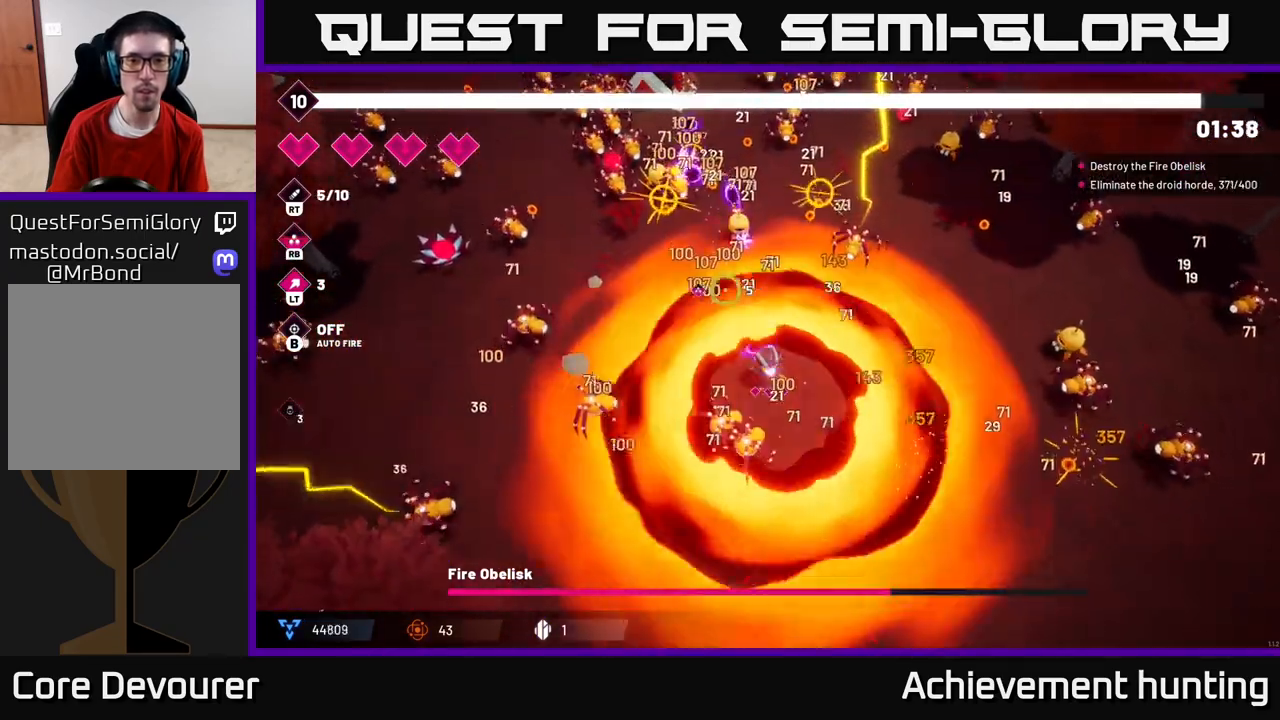
{"buttons": ["R2"], "left_stick": "up-left", "right_stick": "up-left", "events": []}
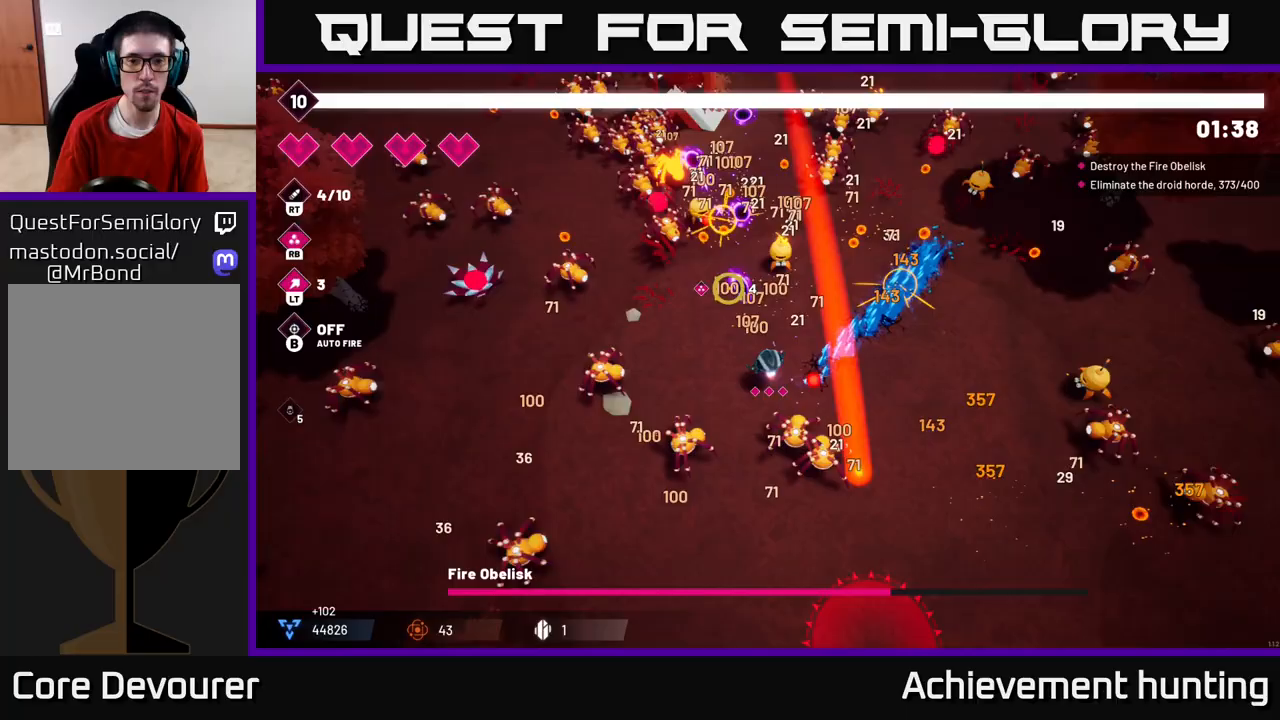
{"buttons": ["R2"], "left_stick": "right", "right_stick": "up", "events": [[167, "right_stick", "up"], [267, "left_stick", "up-right"], [367, "left_stick", "right"]]}
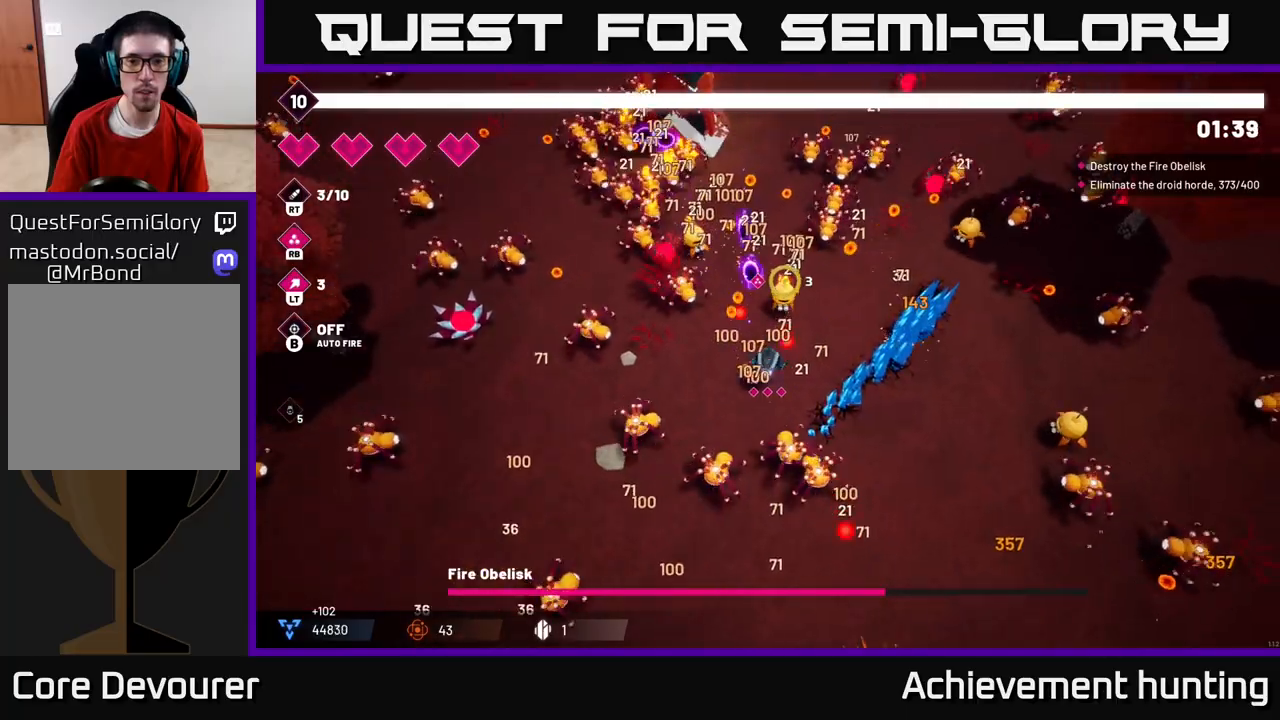
{"buttons": ["R2"], "left_stick": "up-right", "right_stick": "up-left", "events": [[83, "L2", "down"], [217, "L2", "up"], [233, "right_stick", "up-left"], [333, "left_stick", "up-right"]]}
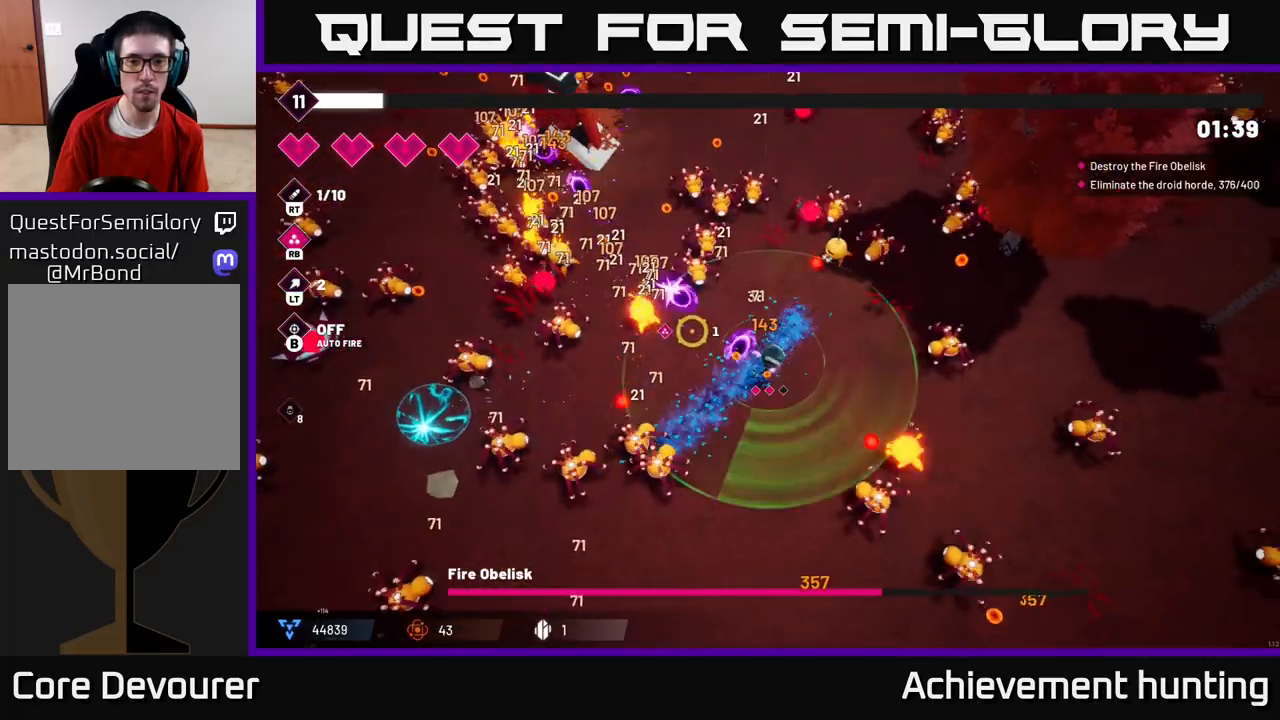
{"buttons": ["R2"], "left_stick": "left", "right_stick": "up-left", "events": [[233, "left_stick", "up"], [333, "left_stick", "center"], [417, "left_stick", "left"]]}
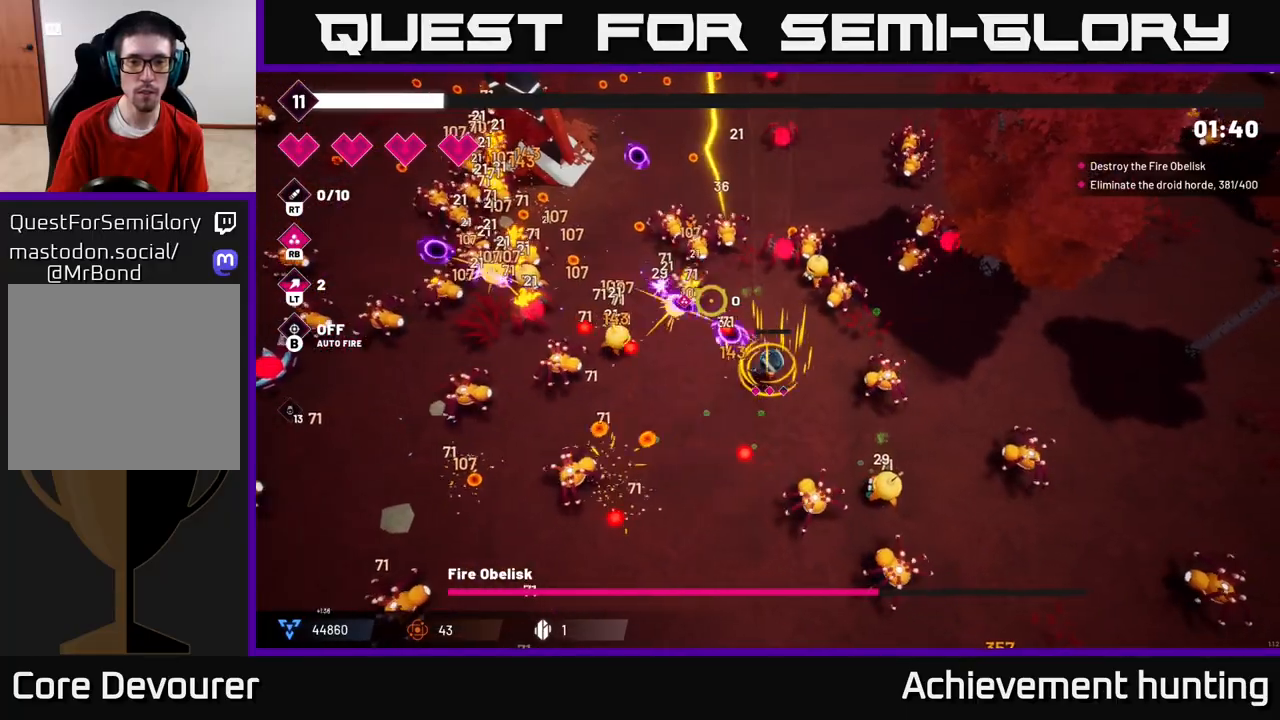
{"buttons": ["R2"], "left_stick": "up-left", "right_stick": "up-left", "events": [[17, "left_stick", "up-left"], [83, "L2", "down"], [150, "left_stick", "up"], [283, "L2", "up"], [483, "left_stick", "up-left"]]}
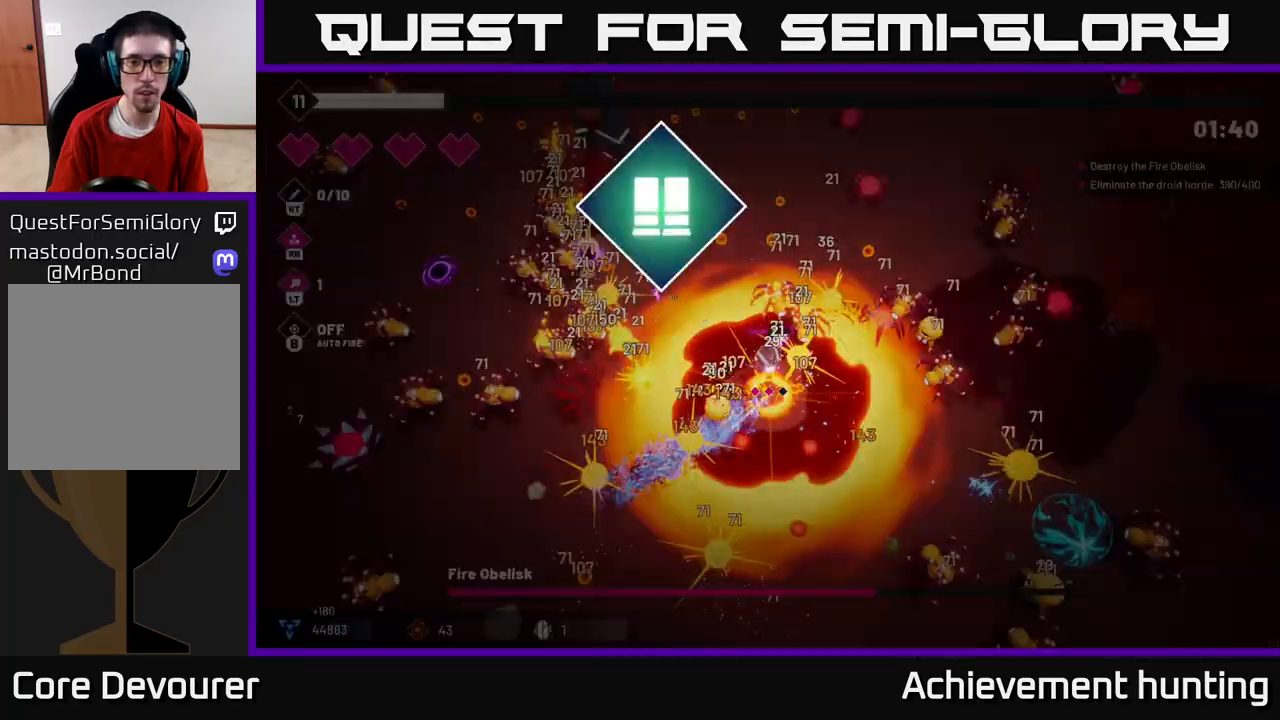
{"buttons": [], "left_stick": "center", "right_stick": "center", "events": [[33, "right_stick", "up"], [83, "R2", "up"], [300, "right_stick", "up-left"], [333, "left_stick", "center"], [467, "right_stick", "center"]]}
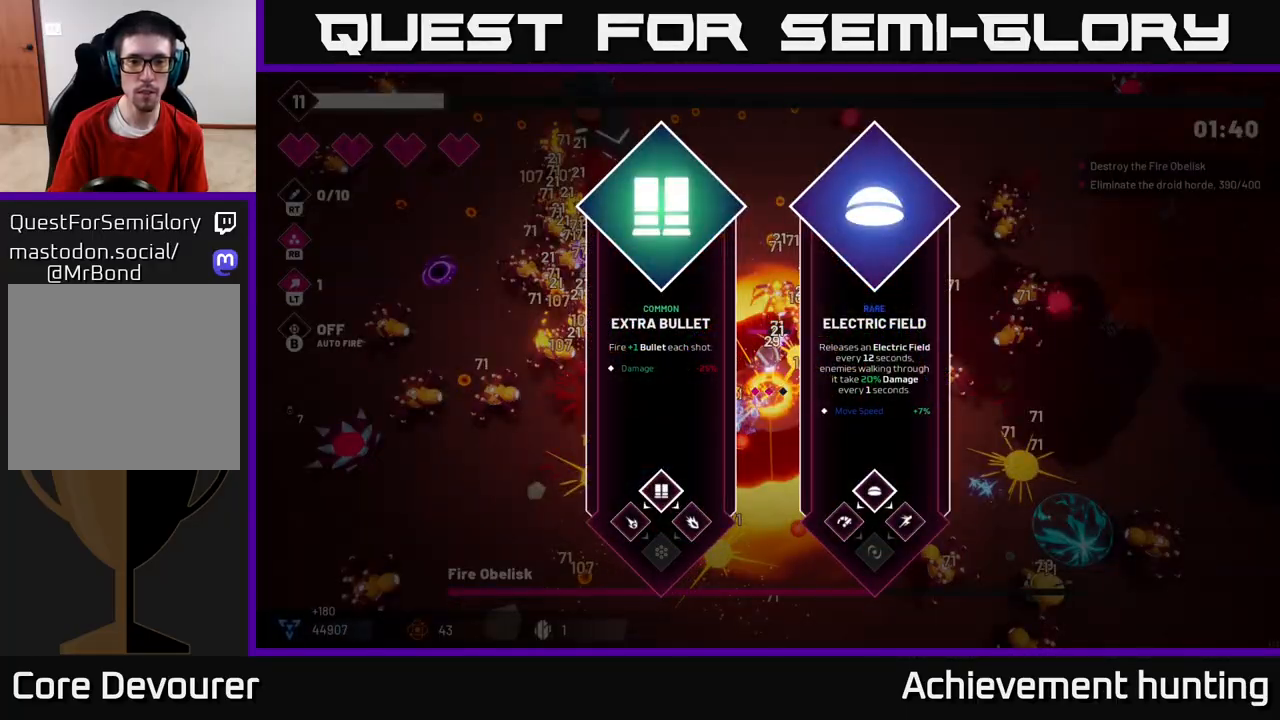
{"buttons": [], "left_stick": "right", "right_stick": "center", "events": [[433, "left_stick", "right"]]}
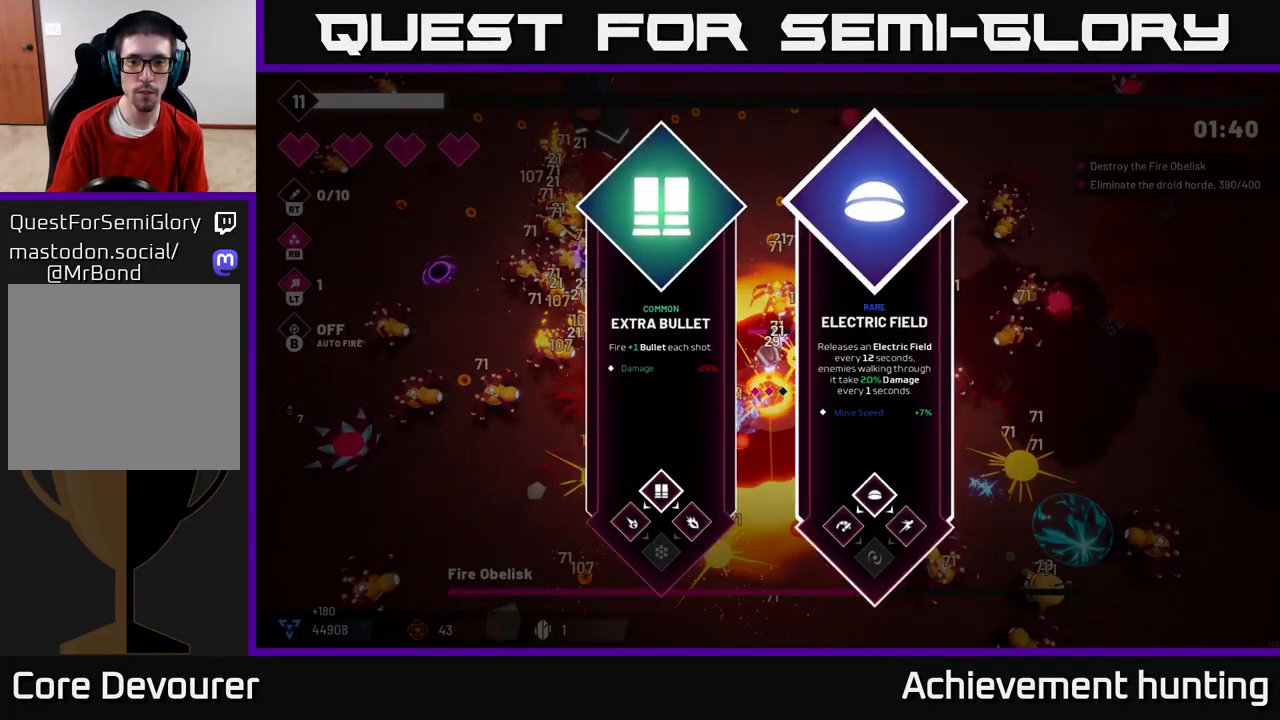
{"buttons": [], "left_stick": "up", "right_stick": "up", "events": [[117, "left_stick", "center"], [150, "A", "down"], [200, "left_stick", "left"], [233, "A", "up"], [250, "L2", "down"], [367, "left_stick", "up"], [383, "L2", "up"], [383, "right_stick", "up"]]}
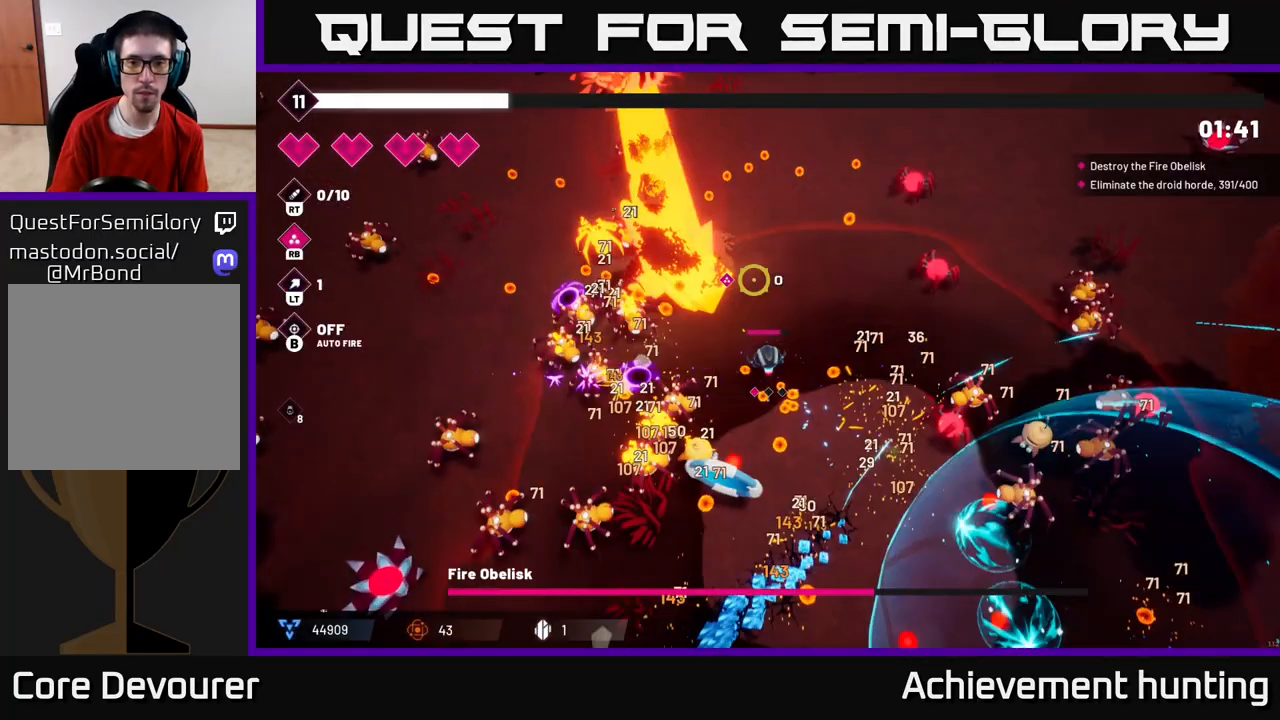
{"buttons": [], "left_stick": "up", "right_stick": "left", "events": [[67, "left_stick", "up-right"], [183, "right_stick", "left"], [267, "R2", "down"], [283, "left_stick", "up"], [350, "R2", "up"]]}
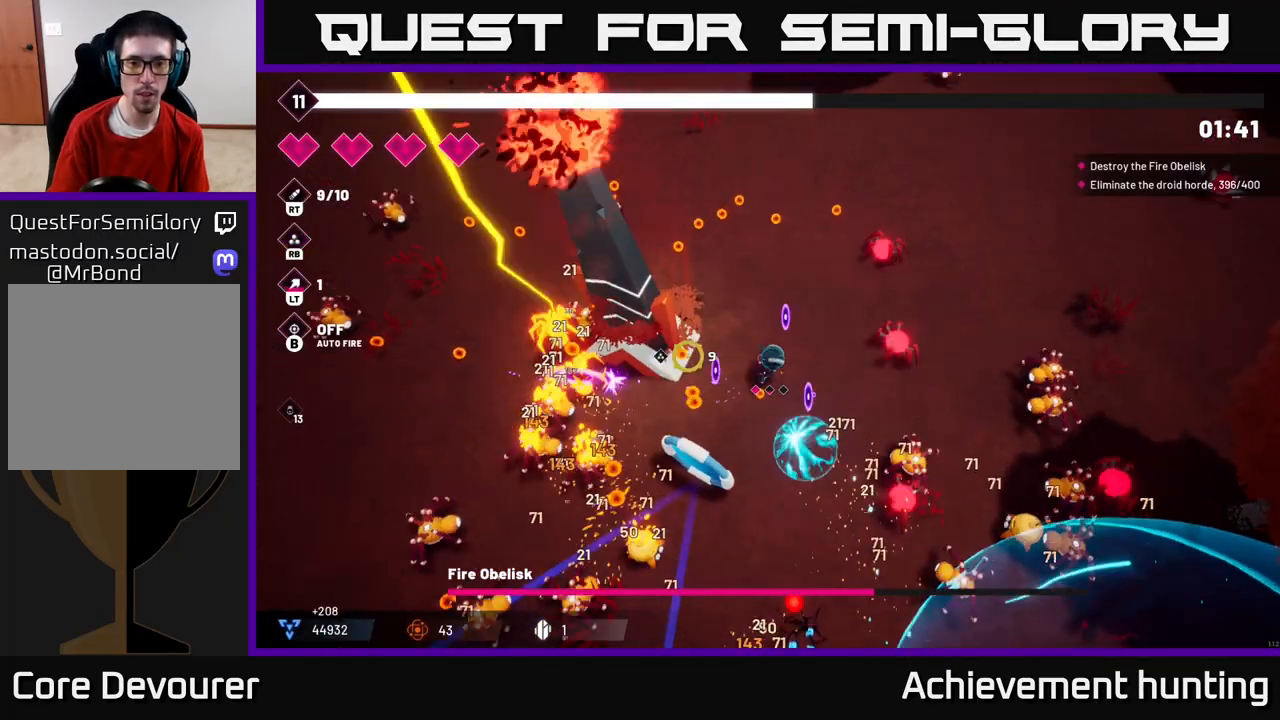
{"buttons": ["R2"], "left_stick": "up-left", "right_stick": "down-left", "events": [[250, "R2", "down"], [250, "left_stick", "up-left"], [383, "right_stick", "down-left"]]}
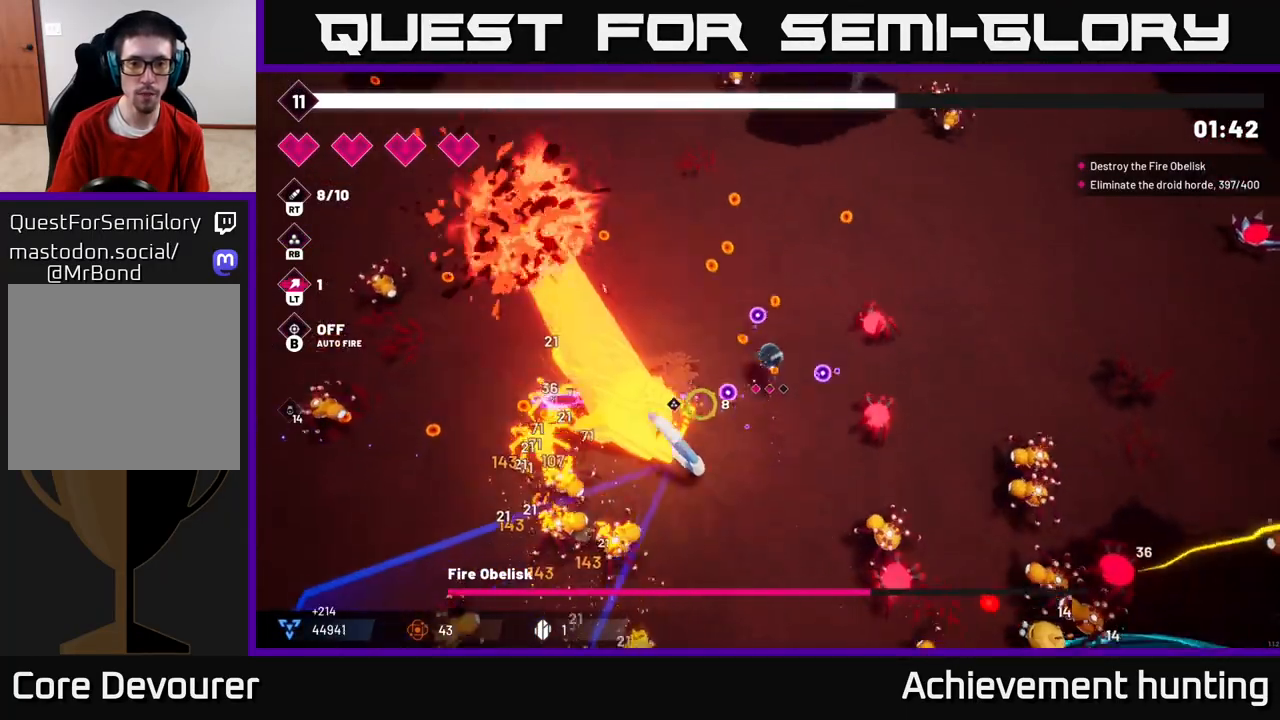
{"buttons": ["R2"], "left_stick": "left", "right_stick": "down-left", "events": [[483, "left_stick", "left"]]}
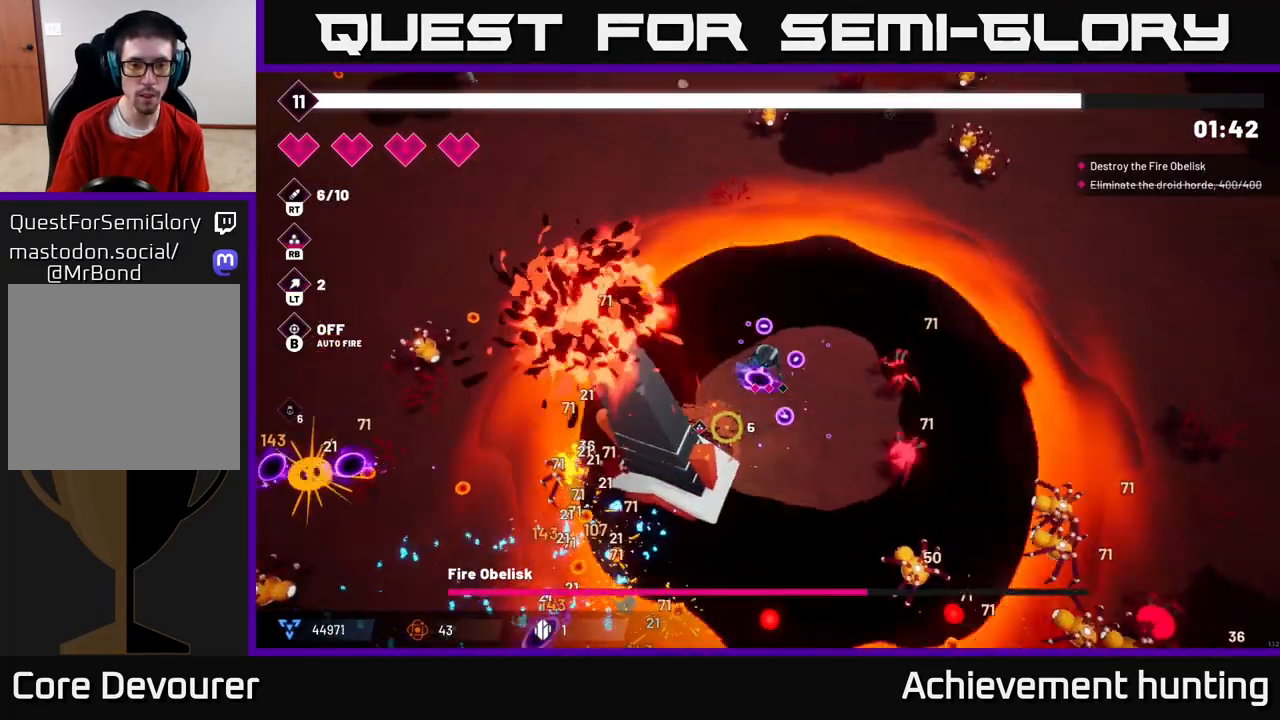
{"buttons": ["R2"], "left_stick": "up-left", "right_stick": "down", "events": [[200, "right_stick", "down"], [417, "left_stick", "up-left"]]}
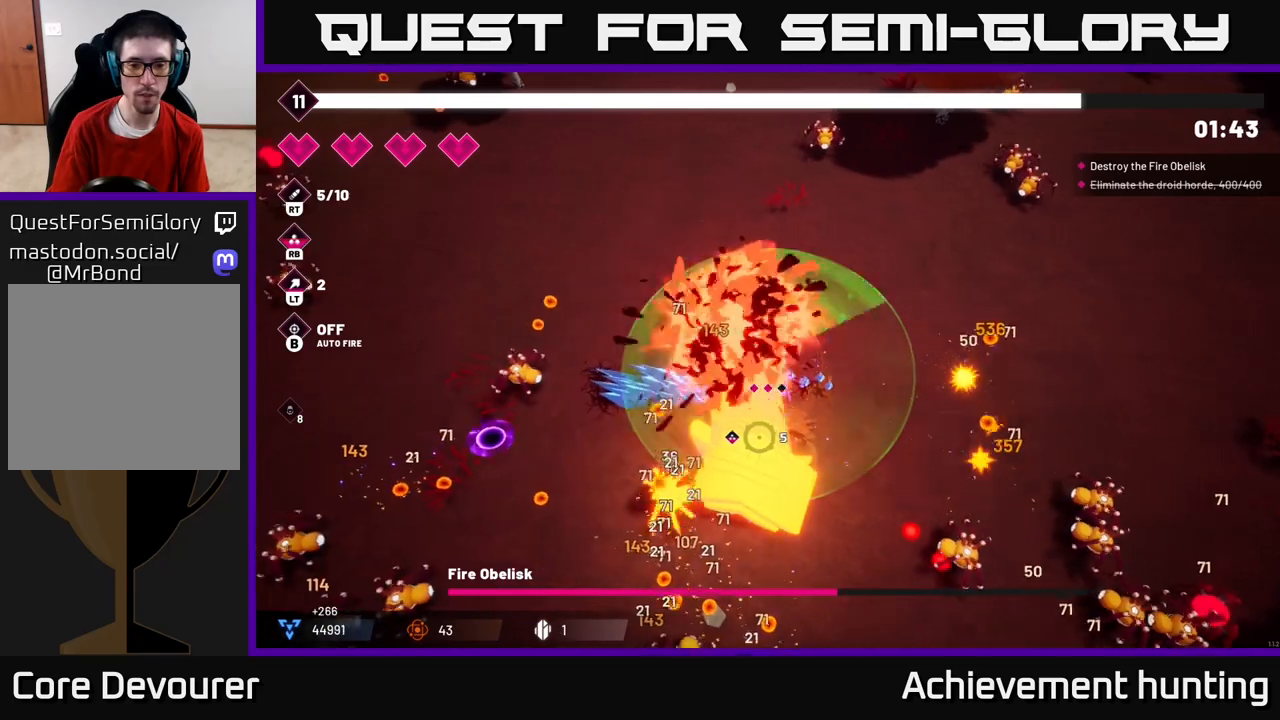
{"buttons": ["R2"], "left_stick": "up", "right_stick": "down", "events": [[333, "left_stick", "up"]]}
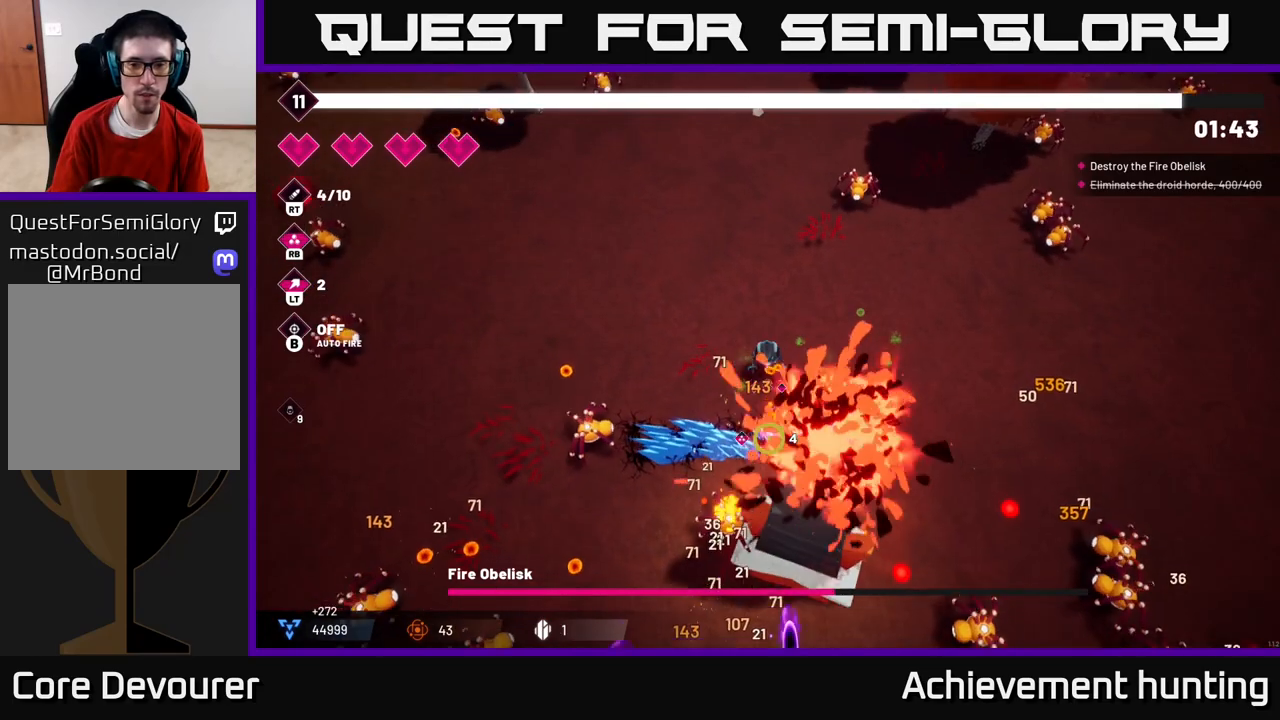
{"buttons": ["R2"], "left_stick": "center", "right_stick": "down", "events": [[150, "left_stick", "center"]]}
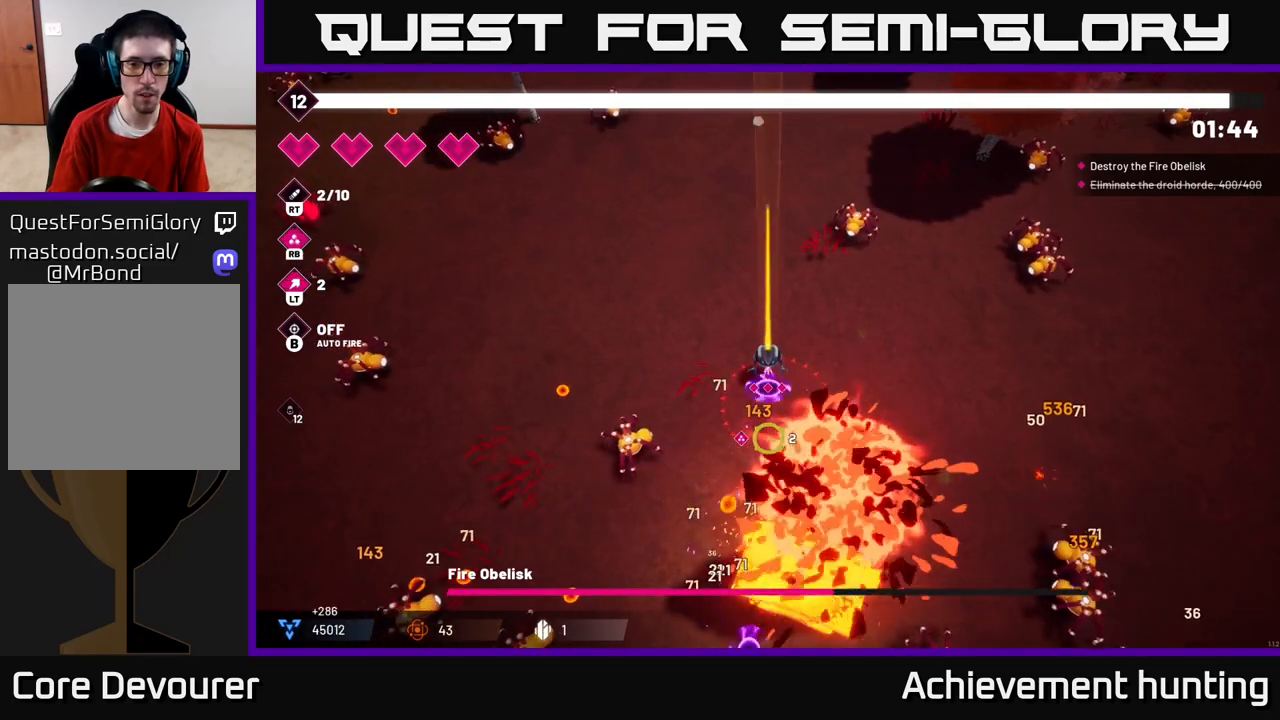
{"buttons": ["R2"], "left_stick": "up-left", "right_stick": "down", "events": [[117, "left_stick", "up-right"], [333, "left_stick", "center"], [400, "left_stick", "up-left"]]}
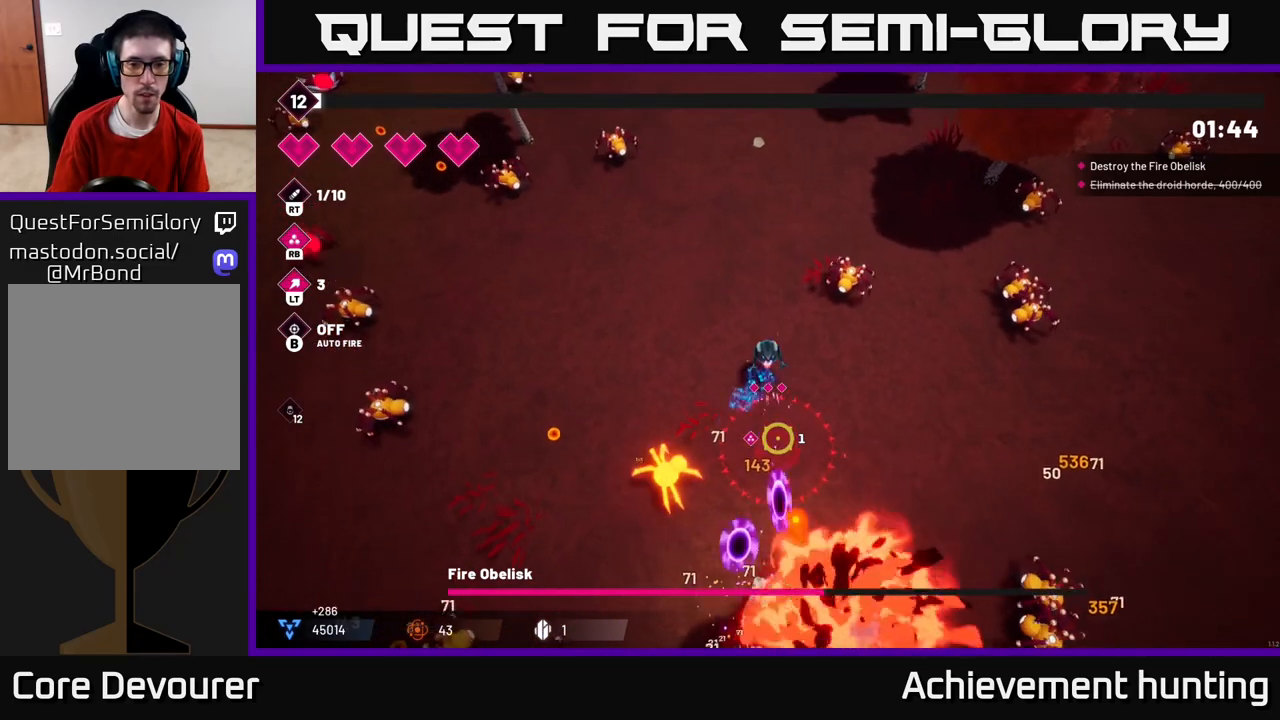
{"buttons": ["R2"], "left_stick": "up-left", "right_stick": "down", "events": [[67, "left_stick", "up-right"], [133, "left_stick", "center"], [267, "left_stick", "down"], [367, "left_stick", "up-left"]]}
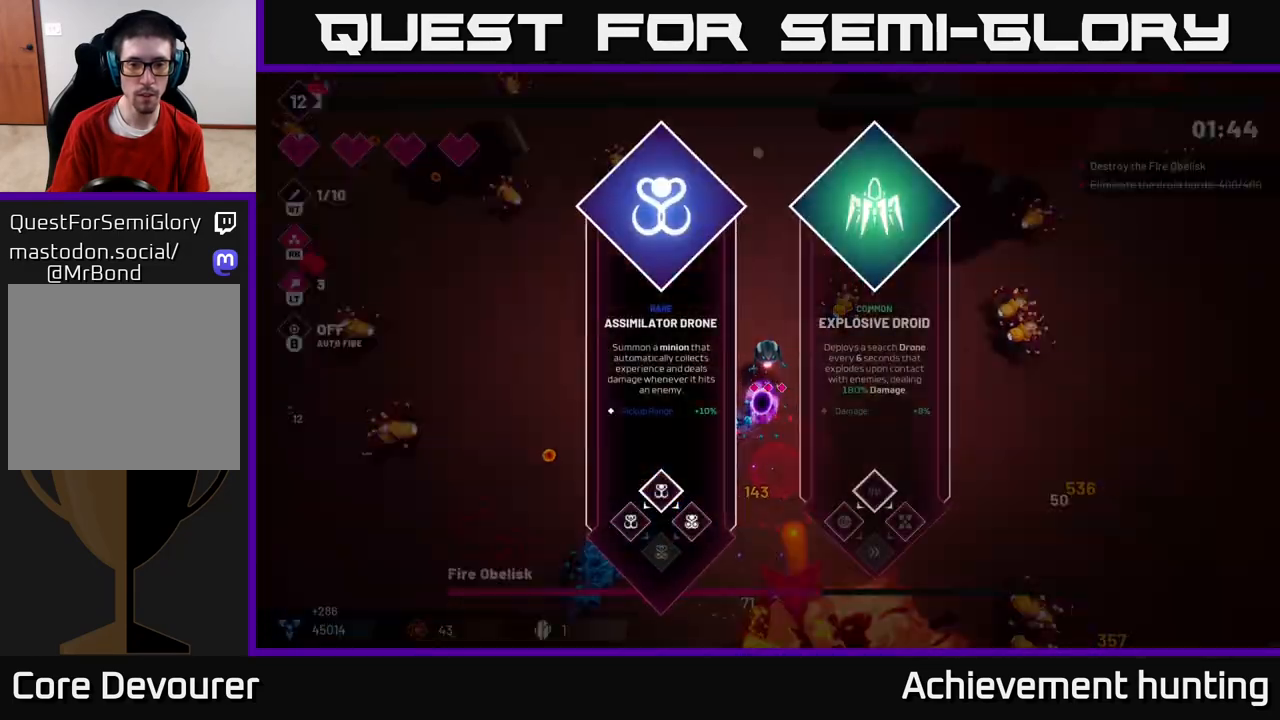
{"buttons": [], "left_stick": "center", "right_stick": "center", "events": [[83, "left_stick", "center"], [183, "R2", "up"], [183, "right_stick", "center"]]}
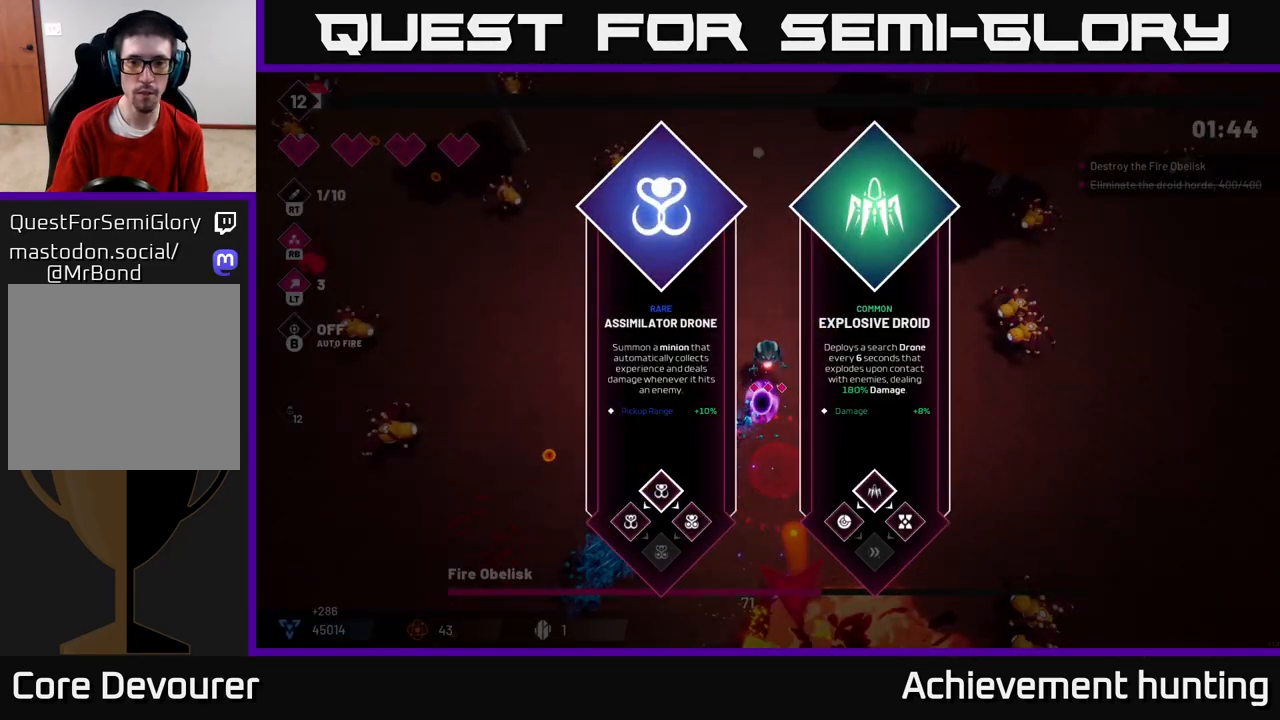
{"buttons": [], "left_stick": "left", "right_stick": "center", "events": [[250, "left_stick", "right"], [433, "left_stick", "center"], [500, "left_stick", "left"]]}
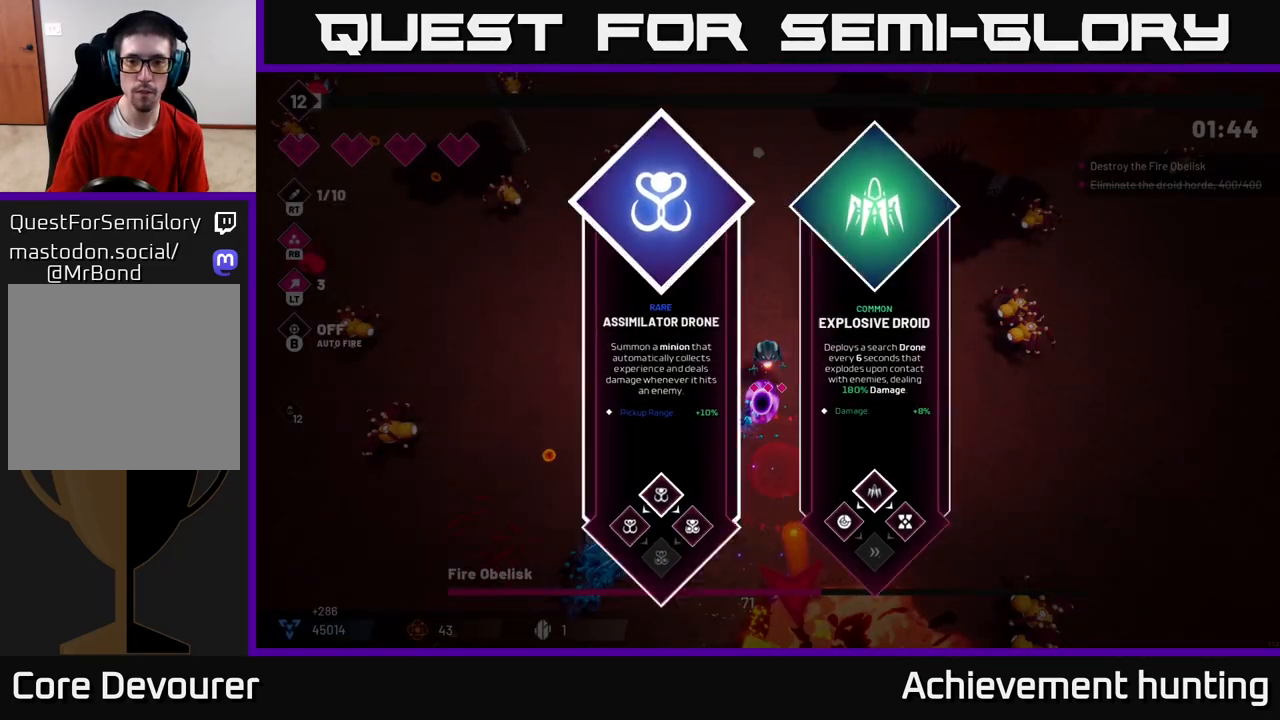
{"buttons": ["R2"], "left_stick": "left", "right_stick": "down-right", "events": [[100, "A", "down"], [167, "A", "up"], [317, "R2", "down"], [317, "right_stick", "down"], [383, "right_stick", "down-right"]]}
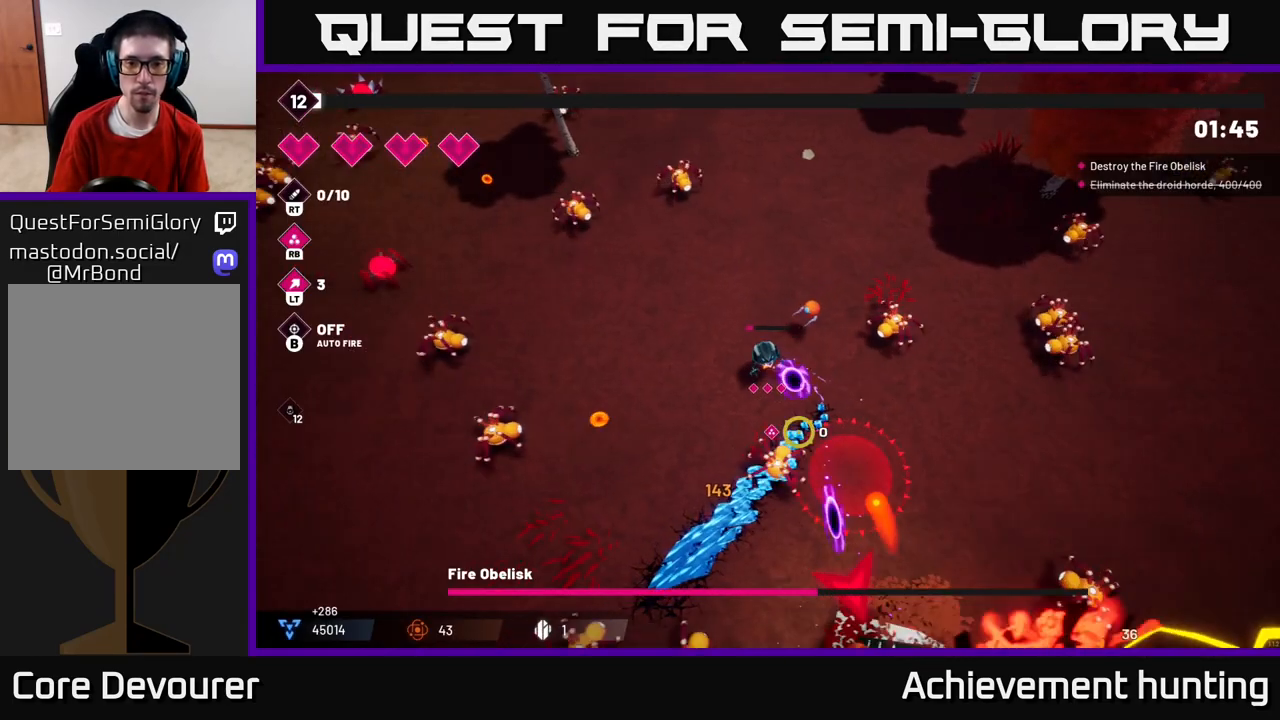
{"buttons": ["R2"], "left_stick": "down-left", "right_stick": "down-right", "events": [[167, "left_stick", "down-left"]]}
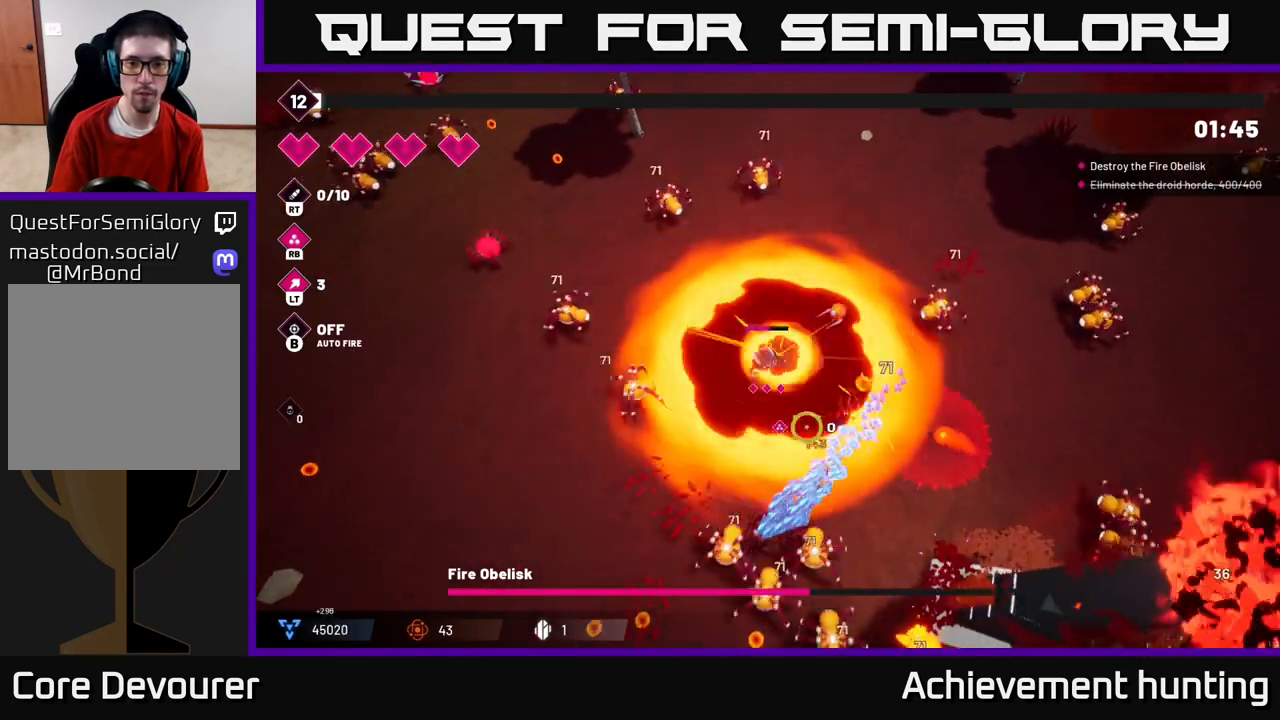
{"buttons": ["R2"], "left_stick": "down-left", "right_stick": "down-right", "events": [[117, "R2", "up"], [250, "R2", "down"]]}
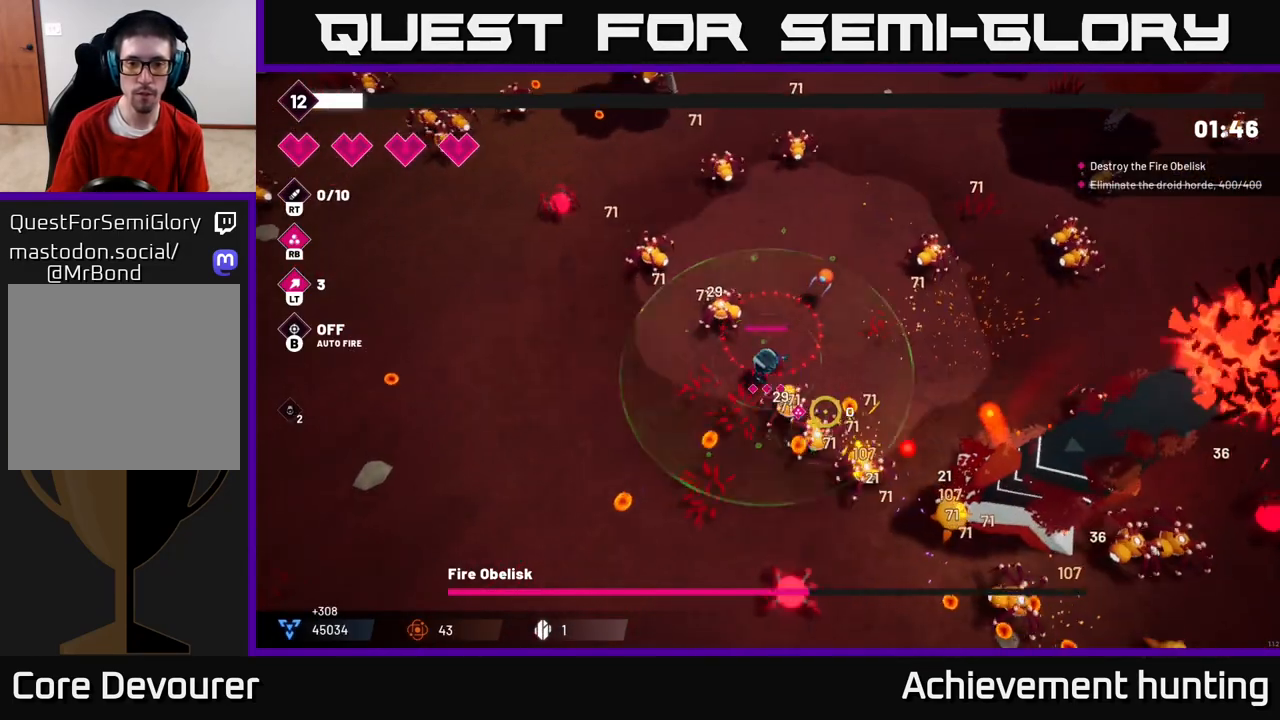
{"buttons": ["R2"], "left_stick": "down-left", "right_stick": "right", "events": [[150, "right_stick", "right"]]}